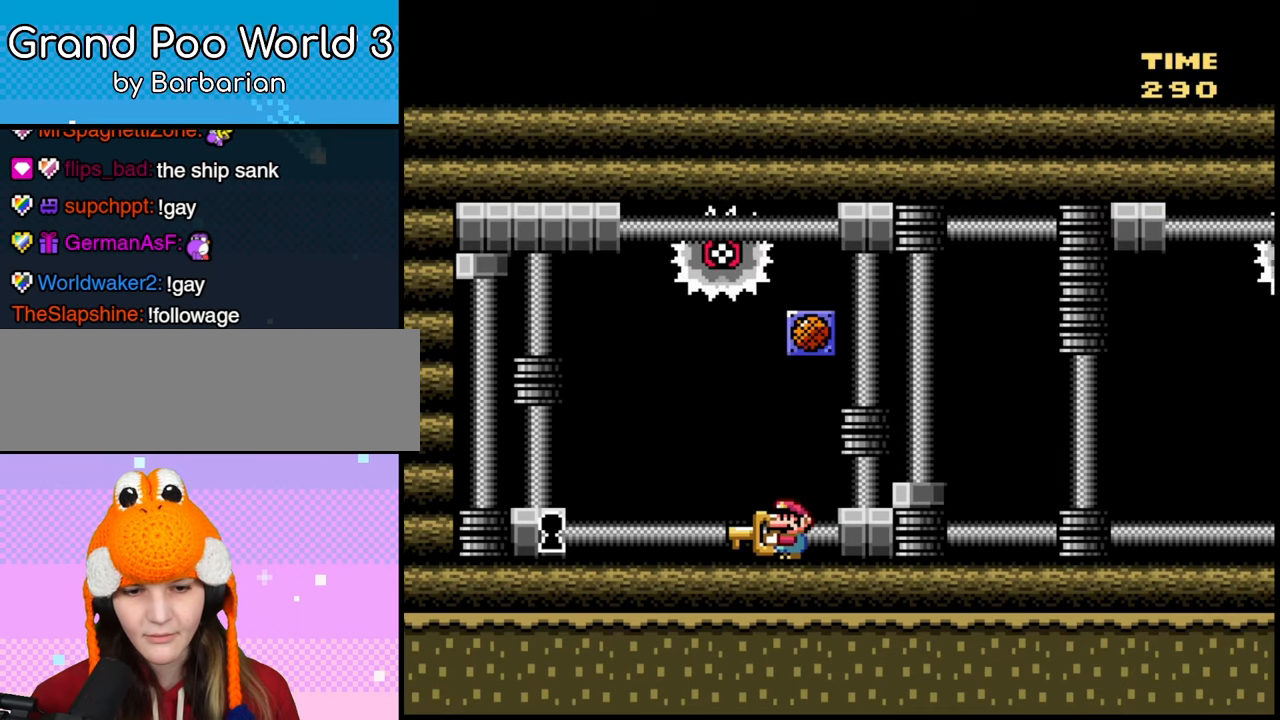
Gameplay with a controller (Nintendo layout); each line is a JSON object with the inputs held at the frame after it. "events" lists button and stick changes between this image and that frame as [ms after this image, input, new state], when the widget could be followed in between. Not read: A B L3 R1 R3 Y.
{"buttons": ["DPAD_LEFT"], "events": [[383, "DPAD_LEFT", "down"]]}
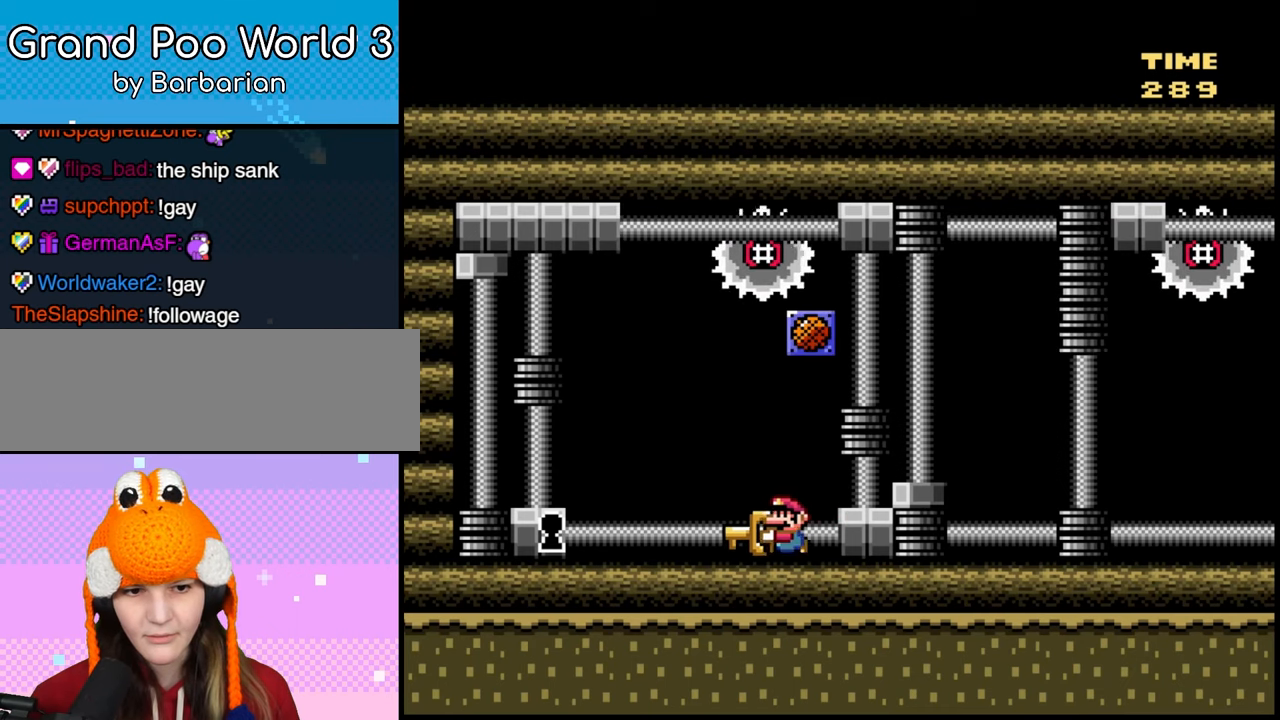
{"buttons": ["DPAD_RIGHT"], "events": [[183, "DPAD_LEFT", "up"], [367, "DPAD_RIGHT", "down"]]}
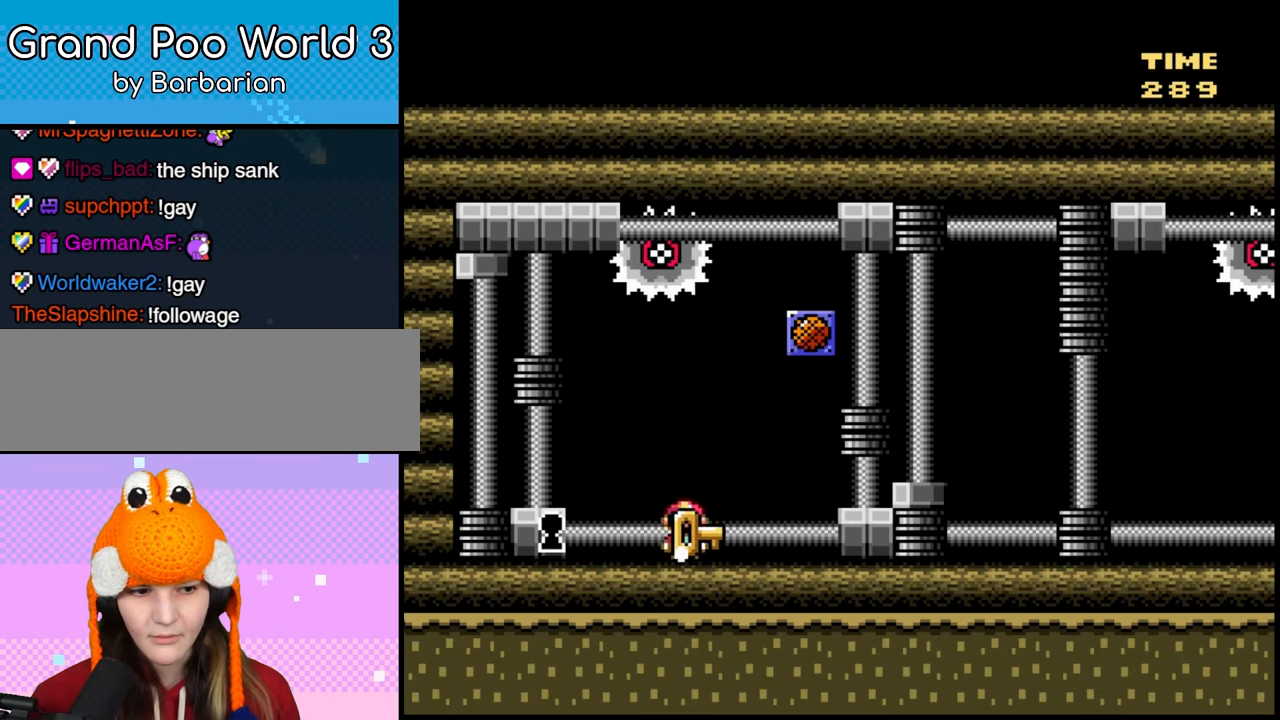
{"buttons": ["X", "DPAD_UP"], "events": [[50, "DPAD_RIGHT", "up"], [183, "DPAD_UP", "down"], [400, "X", "down"]]}
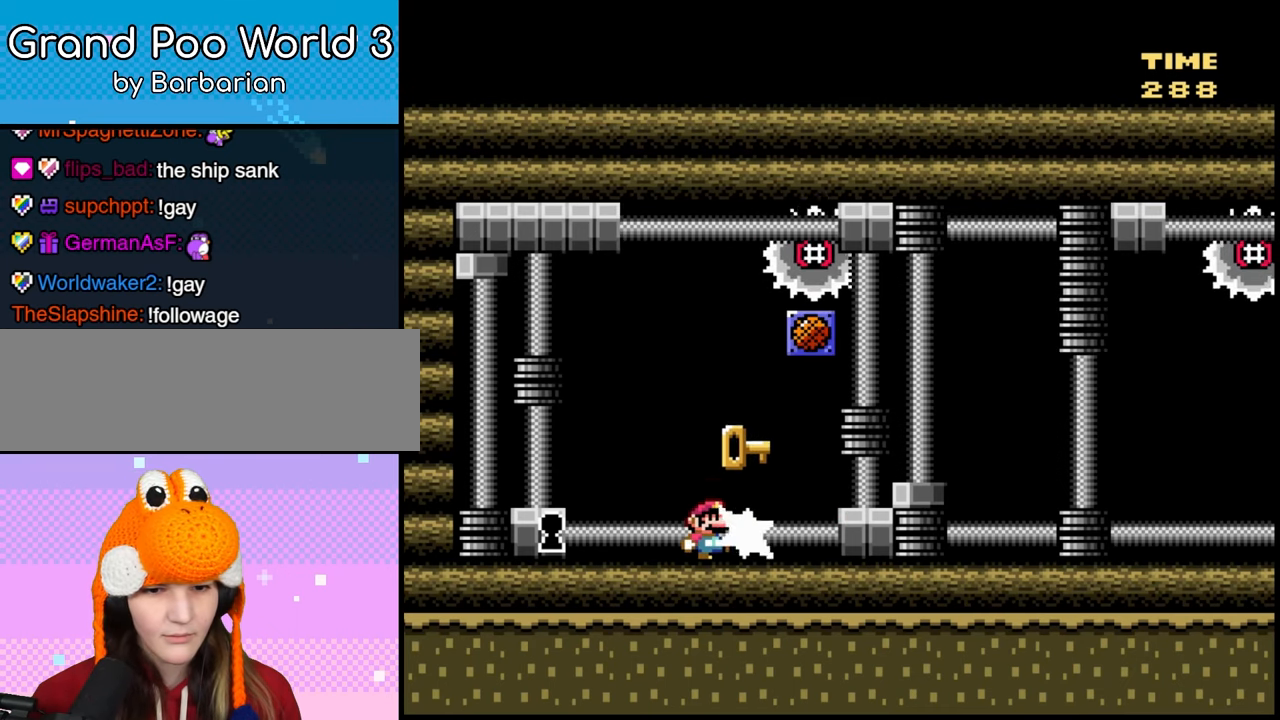
{"buttons": [], "events": [[183, "X", "up"], [350, "DPAD_UP", "up"]]}
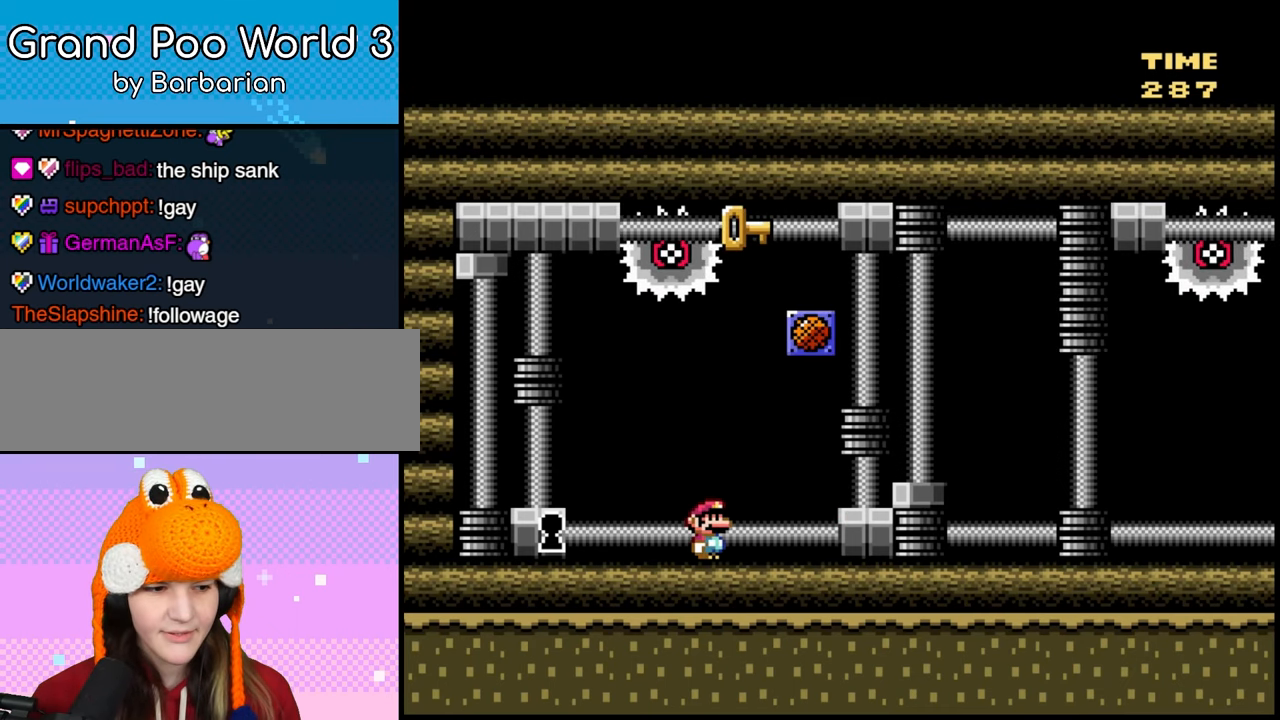
{"buttons": [], "events": [[100, "DPAD_RIGHT", "down"], [317, "DPAD_RIGHT", "up"]]}